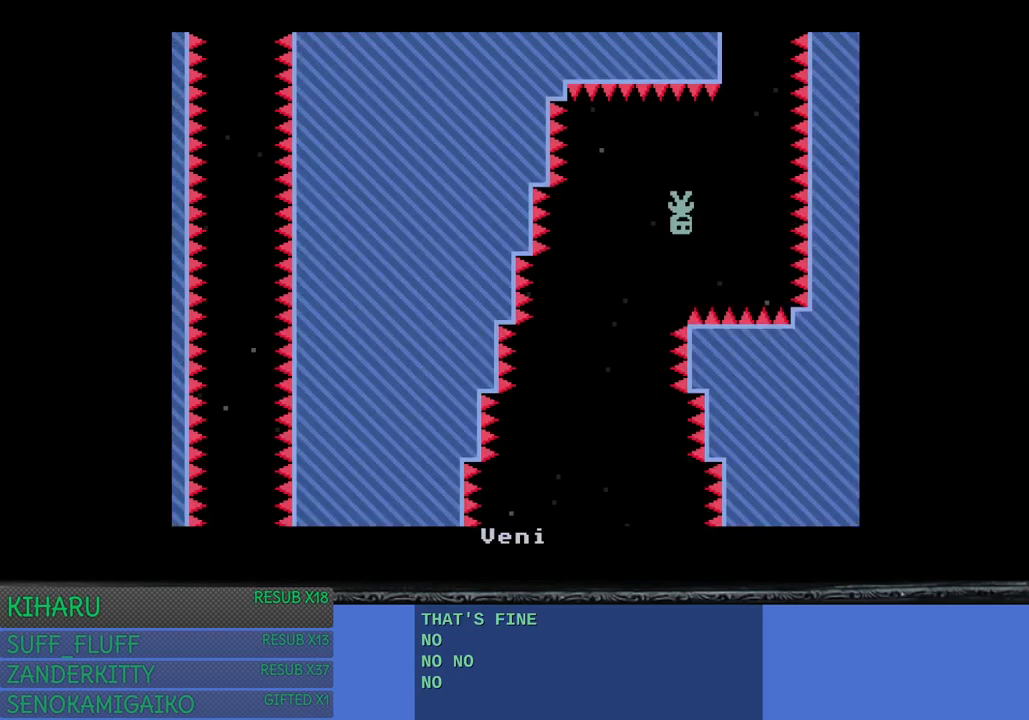
Gameplay with a controller (PlayStation layout); each line is a JSON object with the inputs held at the frame after it. "events" lists button and stick changes between this image and that frame as [ms after this image, input, new state], when the widget could be followed in between. Not read: R3.
{"buttons": [], "left_stick": "left", "right_stick": "center", "events": [[167, "left_stick", "center"], [217, "left_stick", "up-left"], [267, "left_stick", "left"]]}
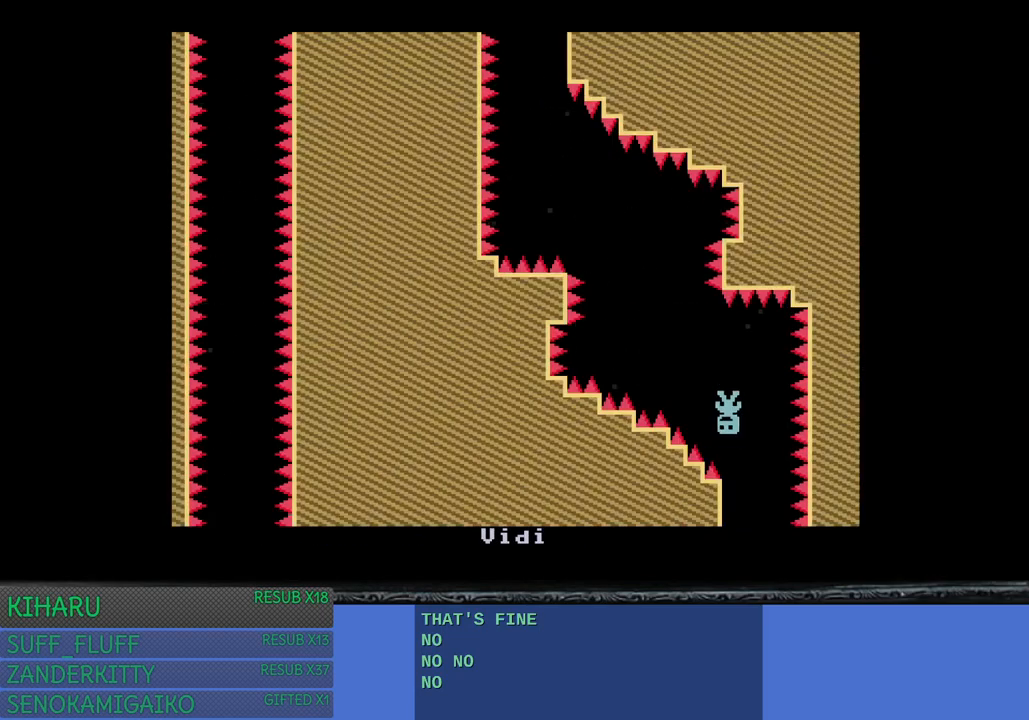
{"buttons": [], "left_stick": "center", "right_stick": "center", "events": [[450, "left_stick", "center"]]}
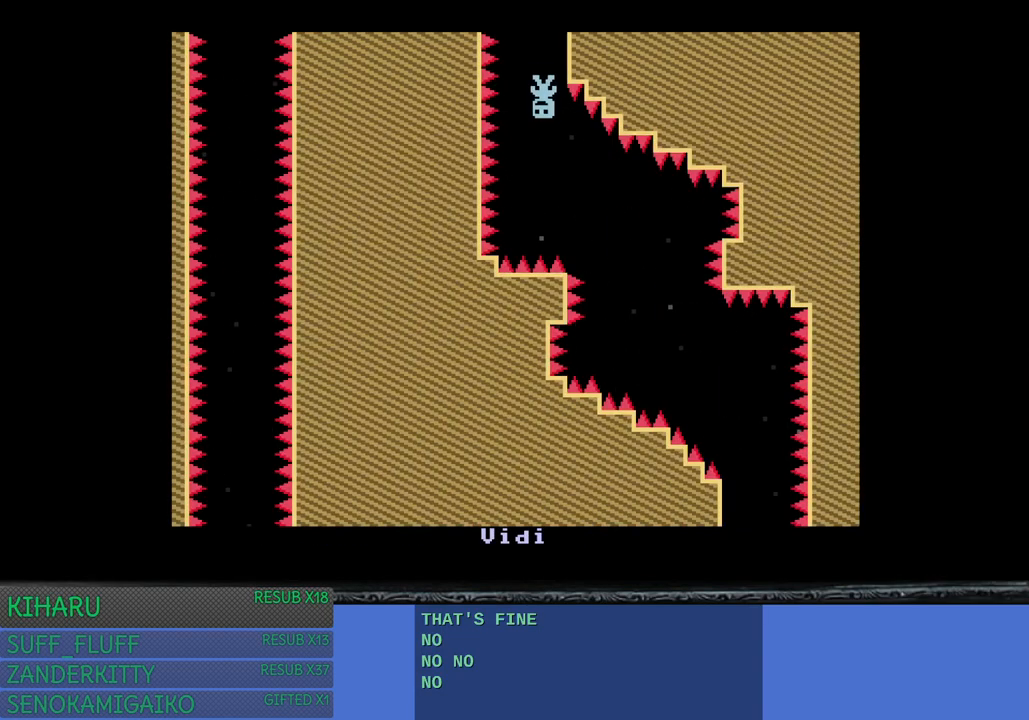
{"buttons": [], "left_stick": "center", "right_stick": "center", "events": []}
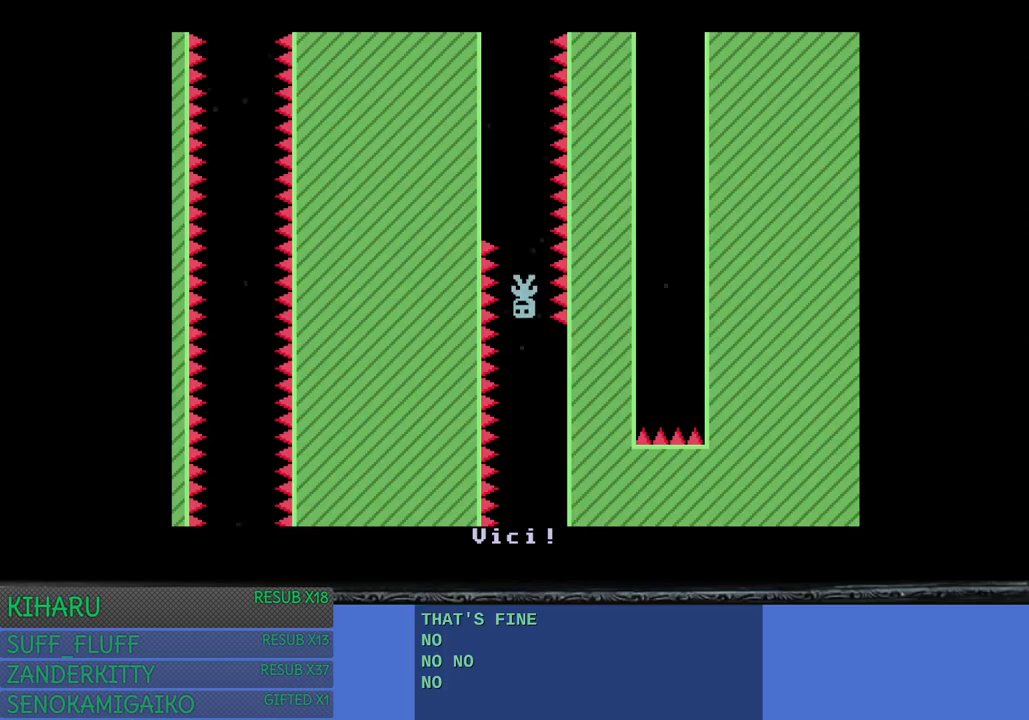
{"buttons": [], "left_stick": "center", "right_stick": "center", "events": []}
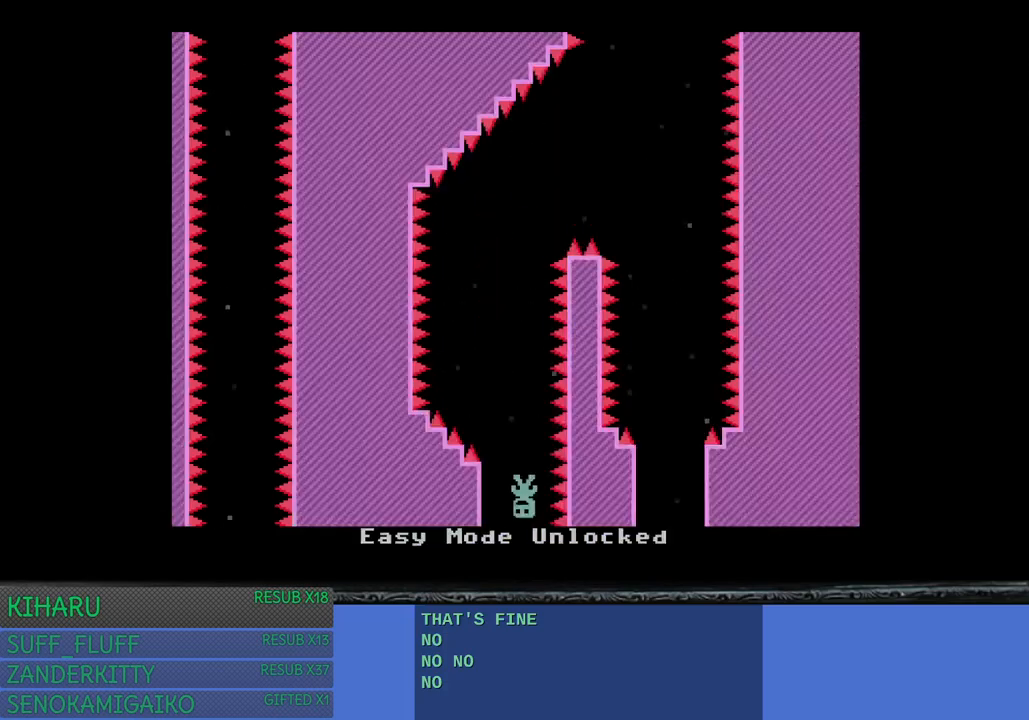
{"buttons": [], "left_stick": "right", "right_stick": "center", "events": [[433, "left_stick", "right"]]}
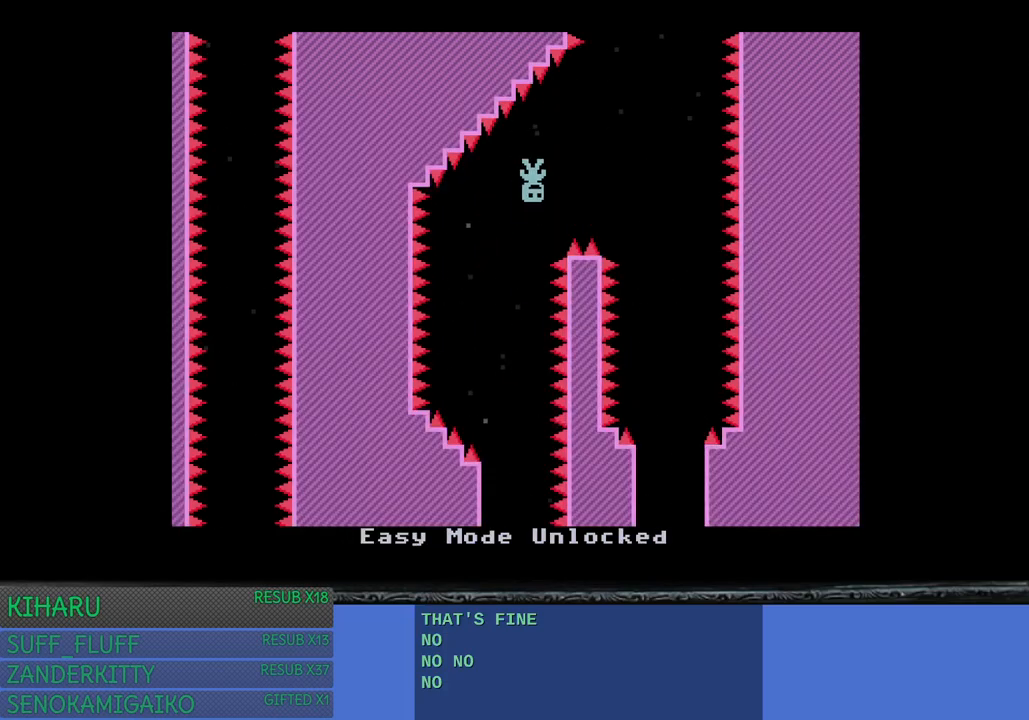
{"buttons": [], "left_stick": "center", "right_stick": "center", "events": [[233, "left_stick", "center"]]}
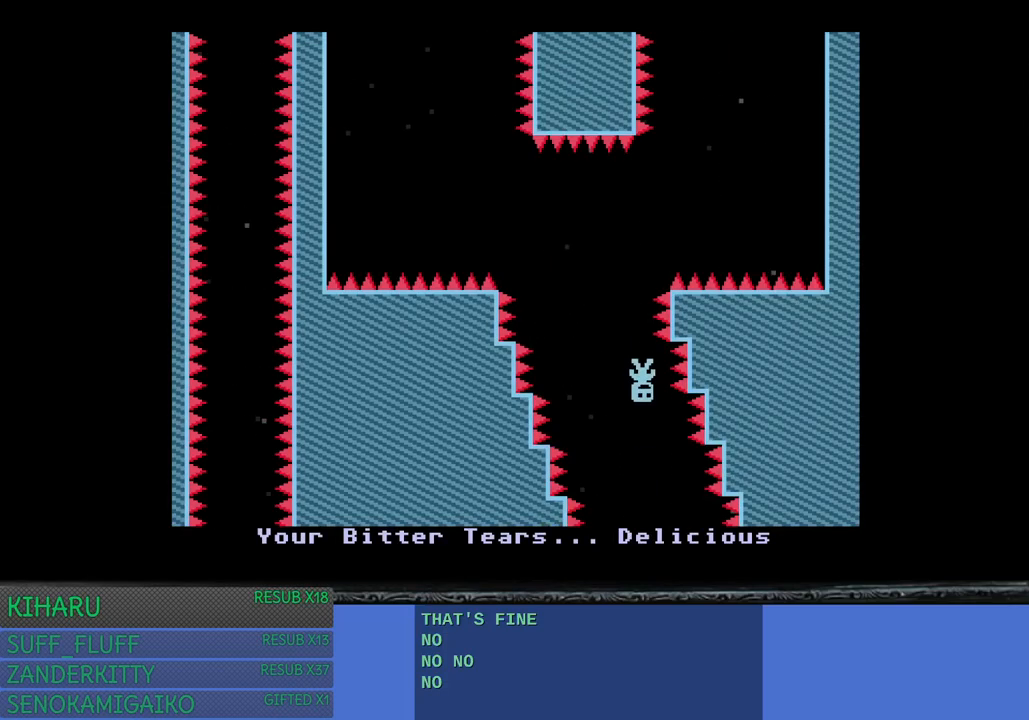
{"buttons": [], "left_stick": "left", "right_stick": "center", "events": [[17, "left_stick", "left"]]}
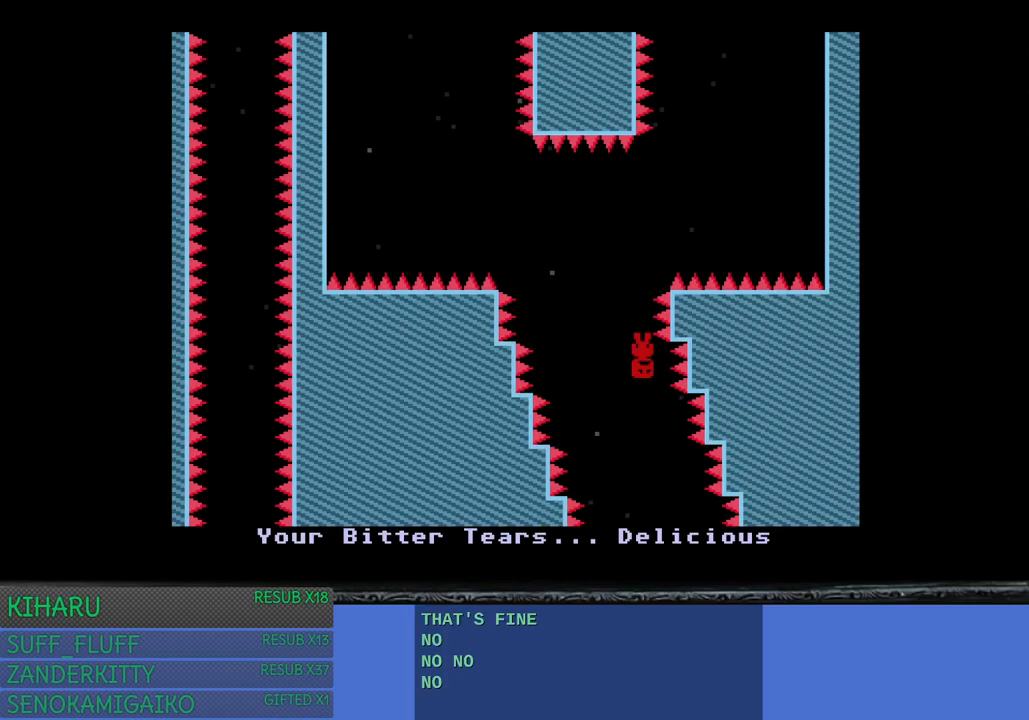
{"buttons": [], "left_stick": "right", "right_stick": "center", "events": [[200, "left_stick", "center"], [333, "left_stick", "right"]]}
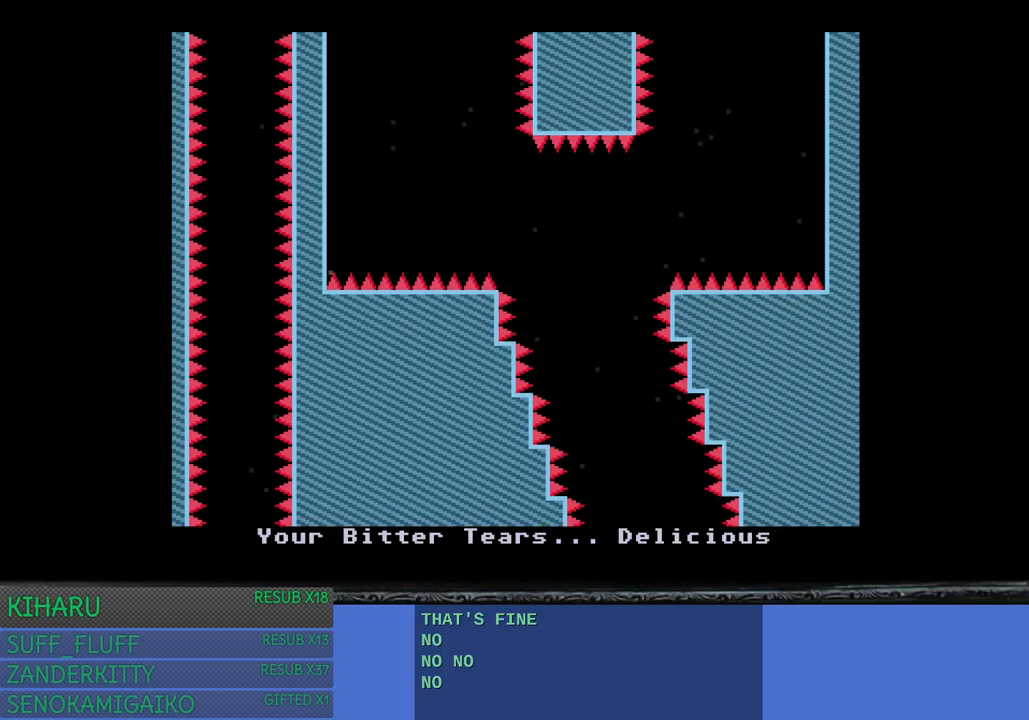
{"buttons": [], "left_stick": "right", "right_stick": "center", "events": []}
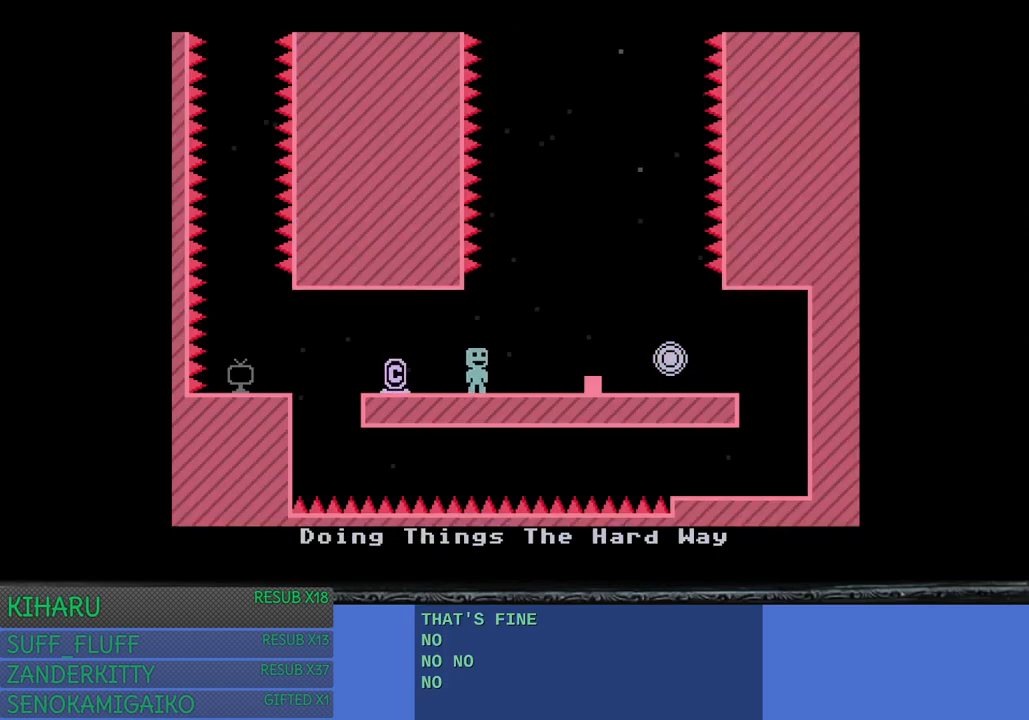
{"buttons": [], "left_stick": "center", "right_stick": "center", "events": [[150, "CROSS", "down"], [317, "CROSS", "up"], [383, "left_stick", "center"]]}
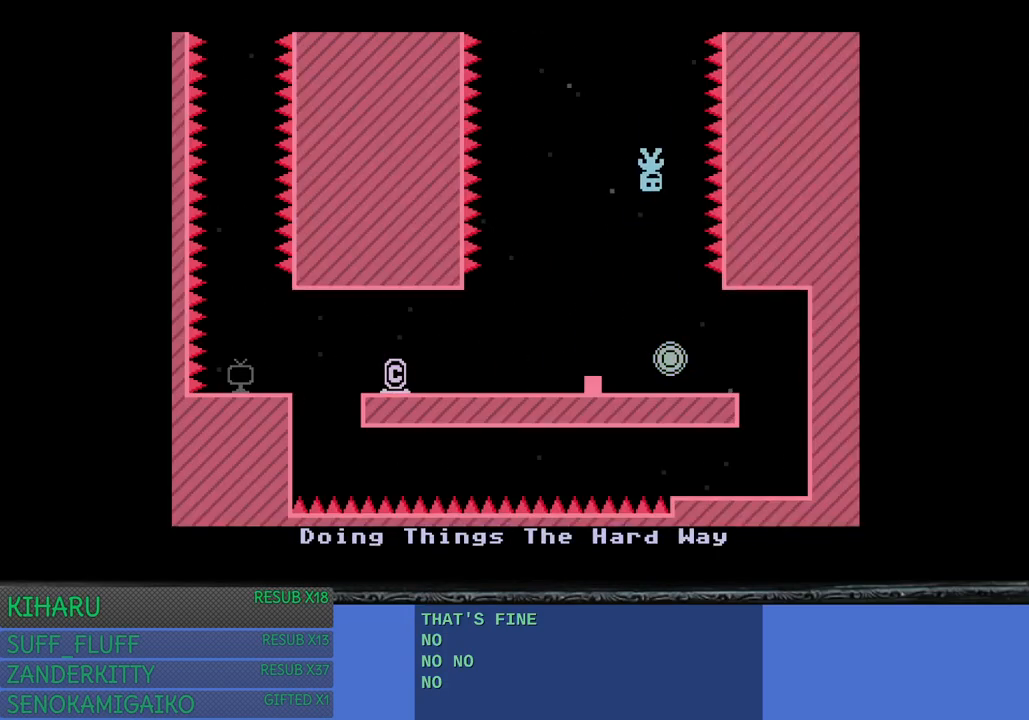
{"buttons": [], "left_stick": "center", "right_stick": "center", "events": []}
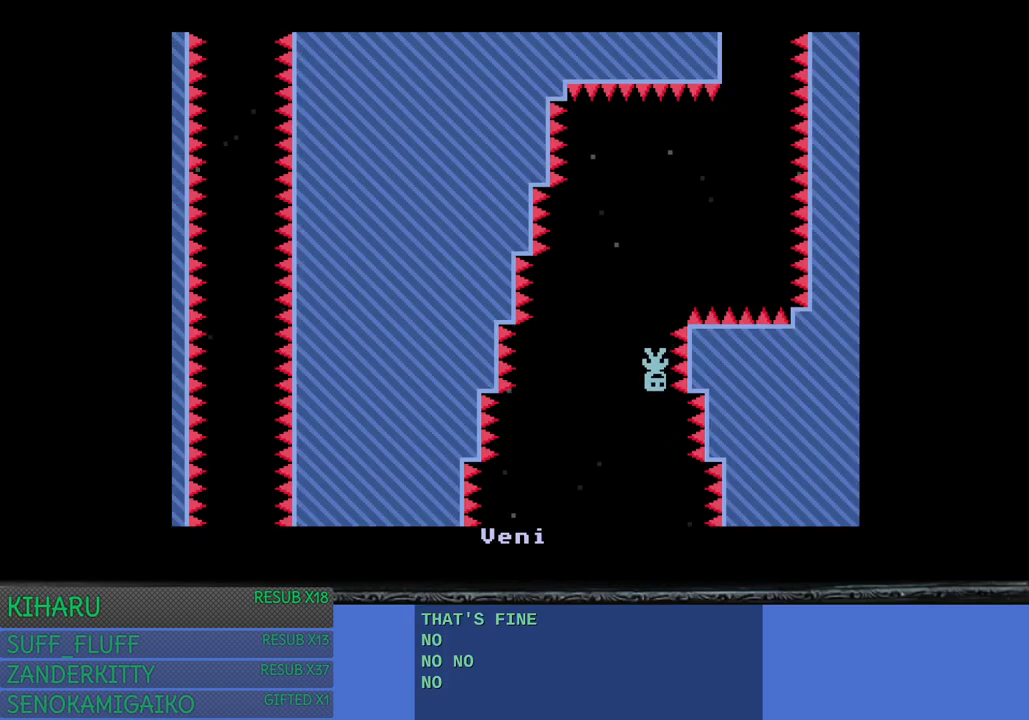
{"buttons": [], "left_stick": "up-left", "right_stick": "center", "events": [[133, "left_stick", "right"], [433, "left_stick", "up-left"]]}
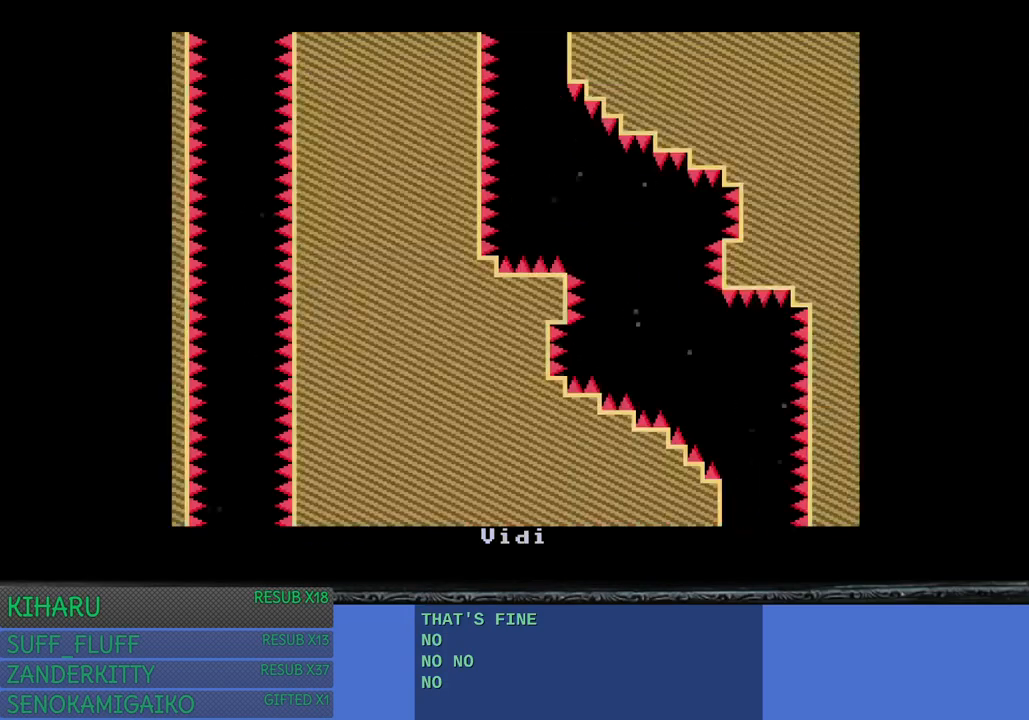
{"buttons": [], "left_stick": "left", "right_stick": "center", "events": [[17, "left_stick", "left"]]}
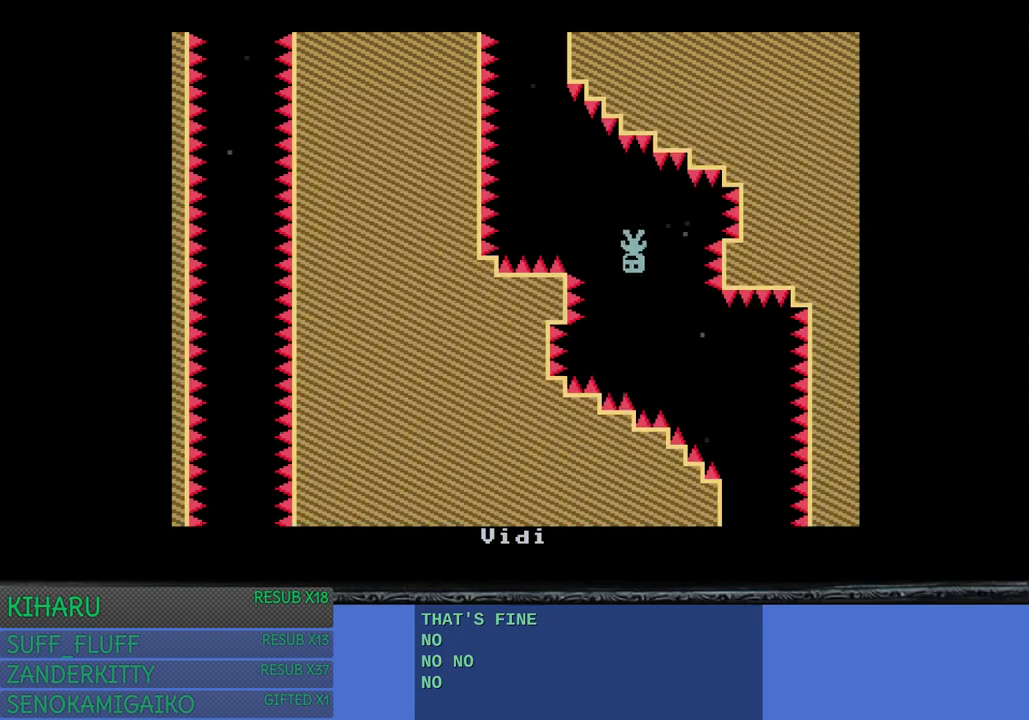
{"buttons": [], "left_stick": "center", "right_stick": "center", "events": [[183, "left_stick", "center"]]}
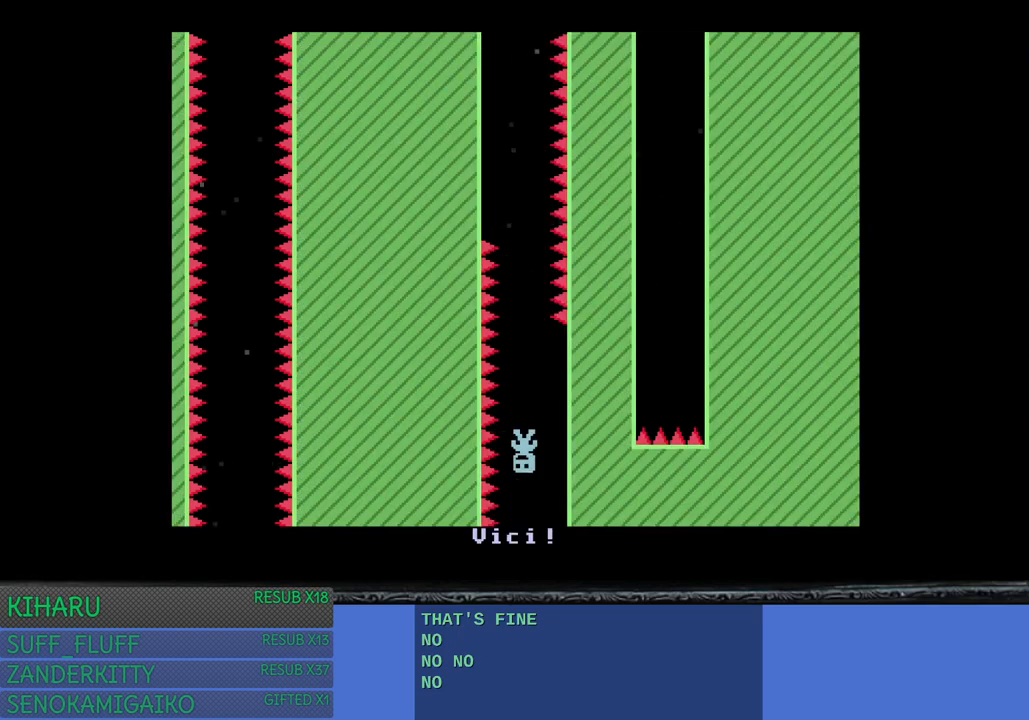
{"buttons": [], "left_stick": "center", "right_stick": "center", "events": []}
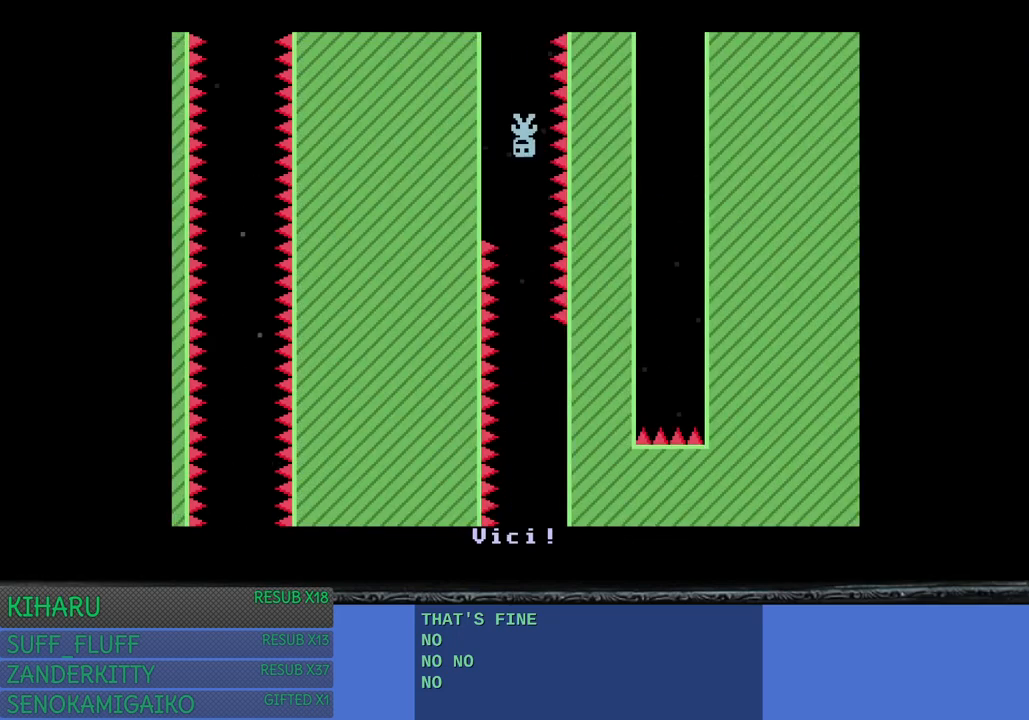
{"buttons": [], "left_stick": "center", "right_stick": "center", "events": []}
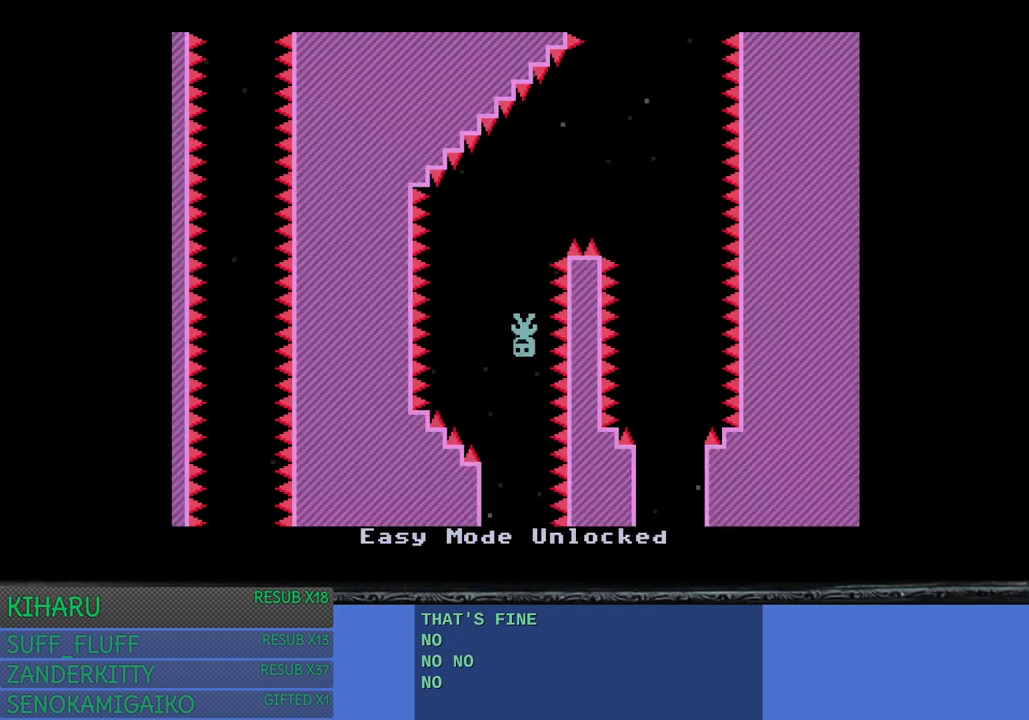
{"buttons": [], "left_stick": "right", "right_stick": "center", "events": [[133, "left_stick", "right"]]}
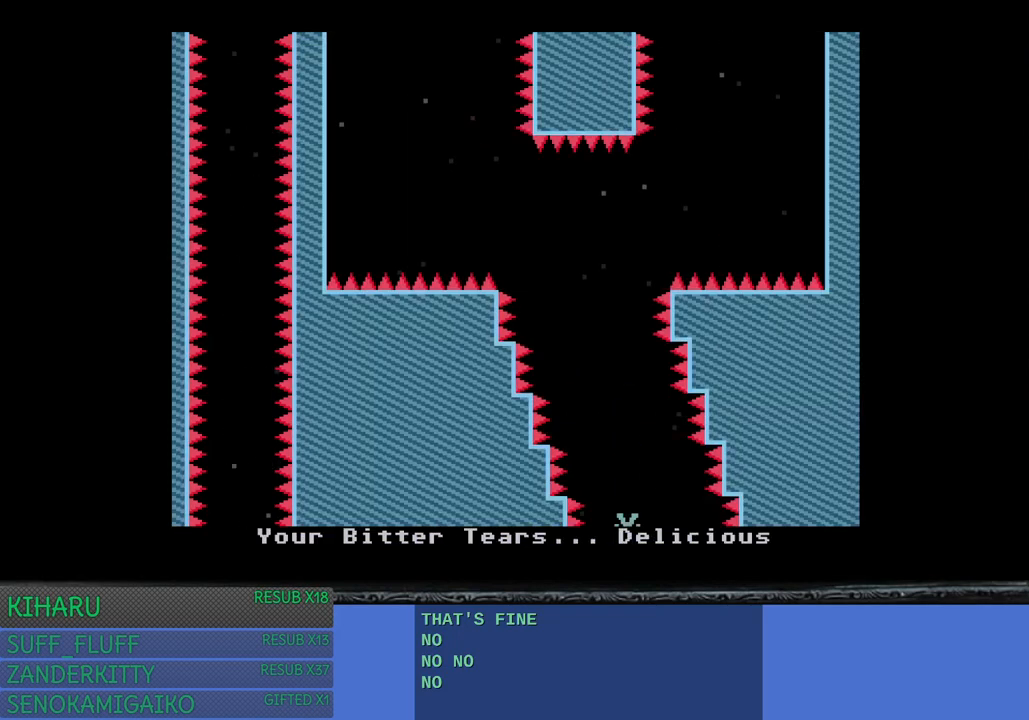
{"buttons": [], "left_stick": "left", "right_stick": "center", "events": [[17, "left_stick", "center"], [67, "left_stick", "left"]]}
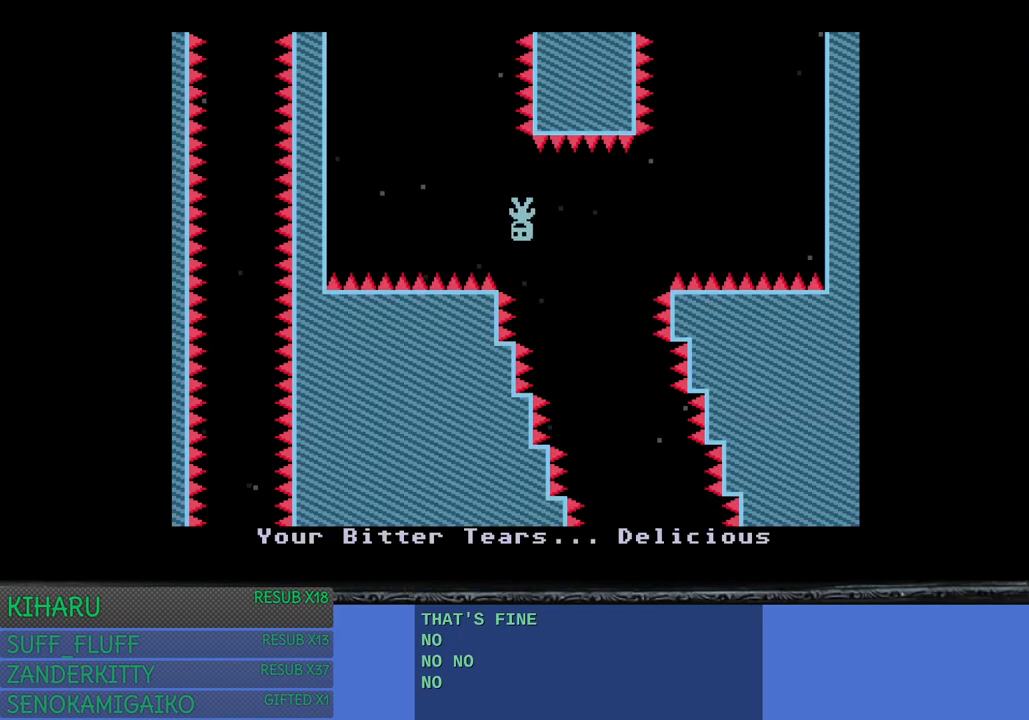
{"buttons": [], "left_stick": "right", "right_stick": "center", "events": [[183, "left_stick", "right"]]}
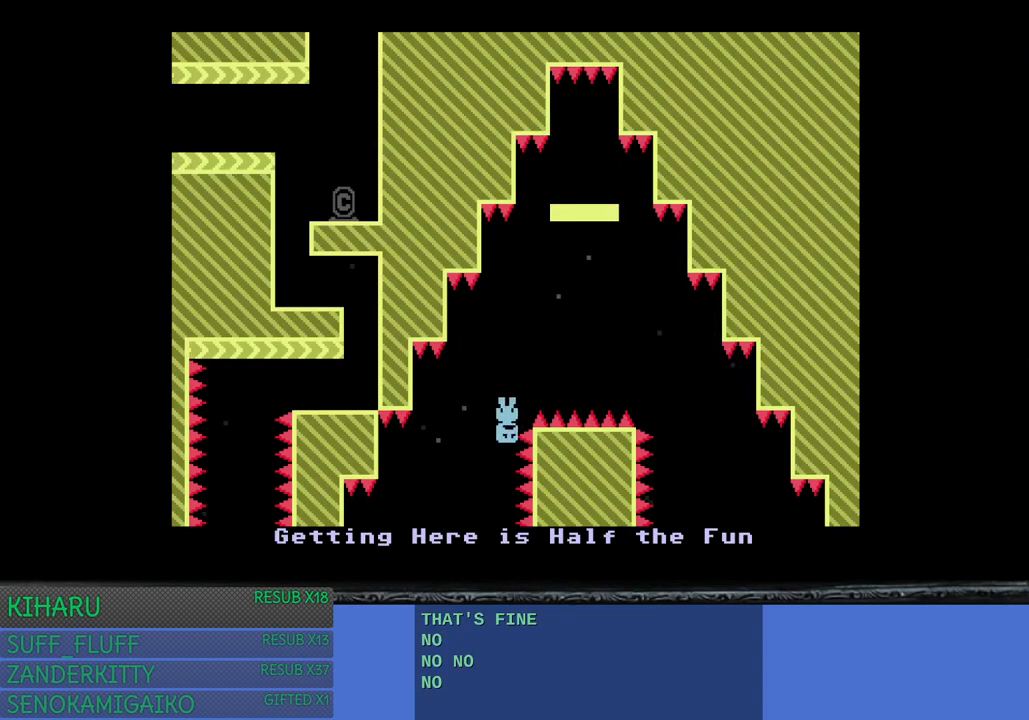
{"buttons": [], "left_stick": "center", "right_stick": "center", "events": [[83, "left_stick", "center"], [183, "left_stick", "right"], [250, "CROSS", "down"], [383, "CROSS", "up"], [450, "left_stick", "center"]]}
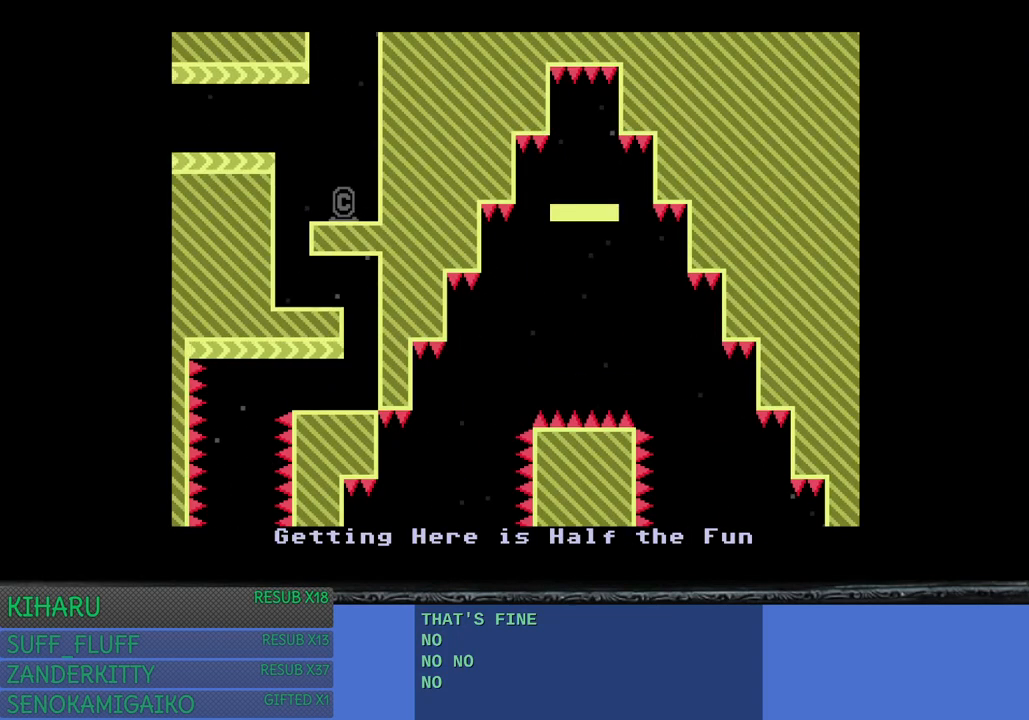
{"buttons": [], "left_stick": "center", "right_stick": "center", "events": []}
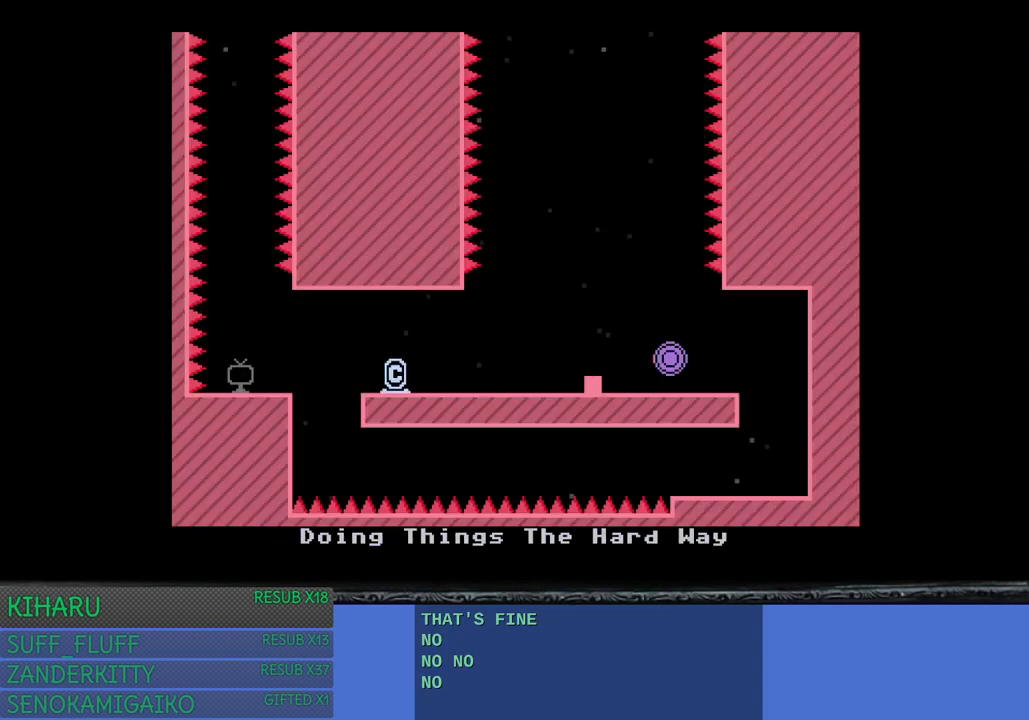
{"buttons": [], "left_stick": "right", "right_stick": "center", "events": [[183, "left_stick", "right"]]}
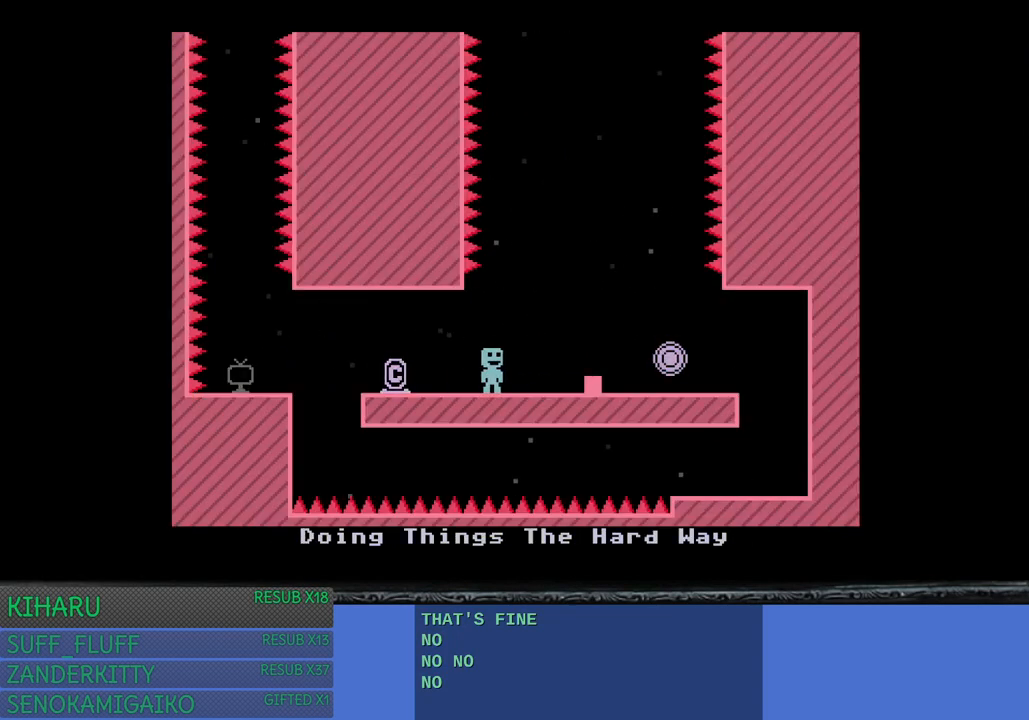
{"buttons": ["CROSS"], "left_stick": "center", "right_stick": "center", "events": [[383, "left_stick", "center"], [417, "CROSS", "down"]]}
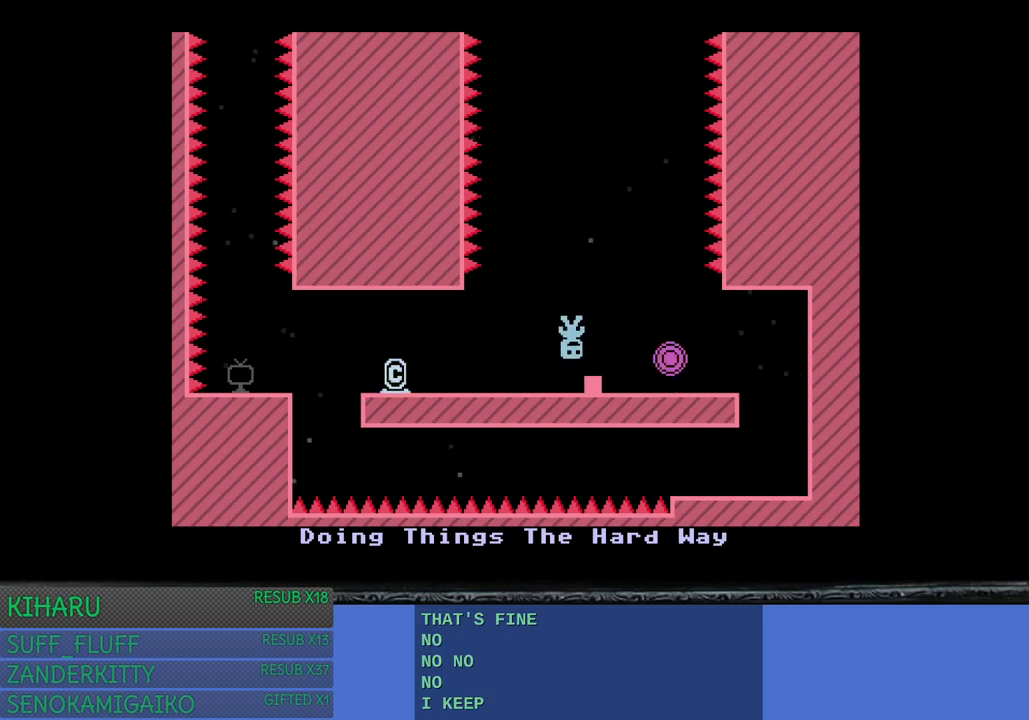
{"buttons": [], "left_stick": "center", "right_stick": "center", "events": [[33, "CROSS", "up"], [117, "left_stick", "right"], [317, "left_stick", "center"]]}
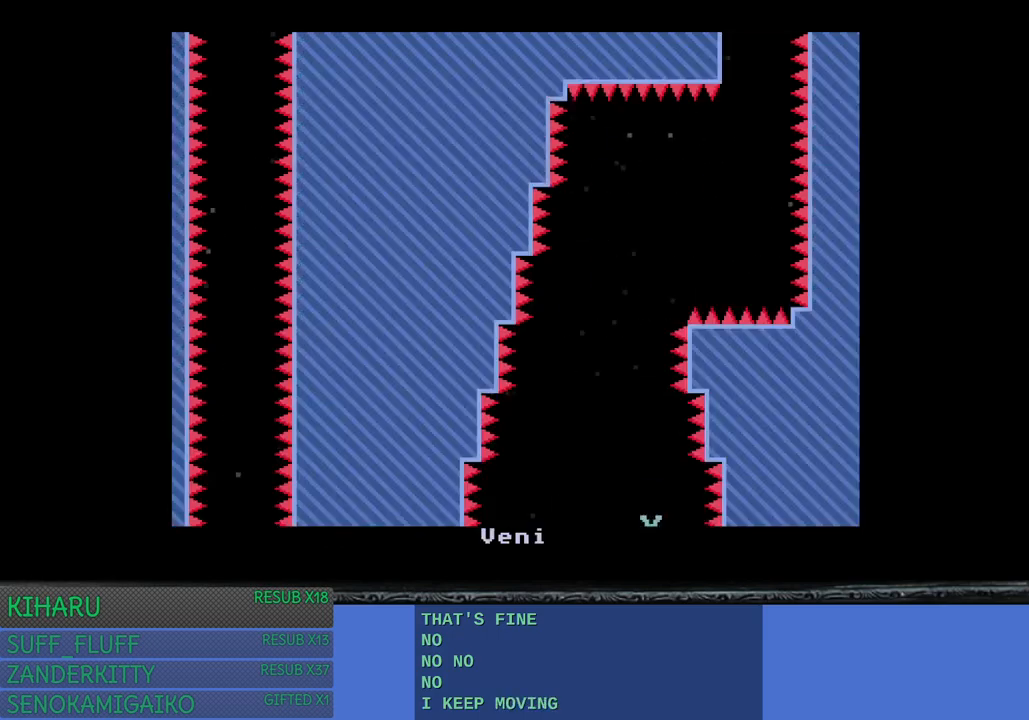
{"buttons": [], "left_stick": "right", "right_stick": "center", "events": [[400, "left_stick", "right"]]}
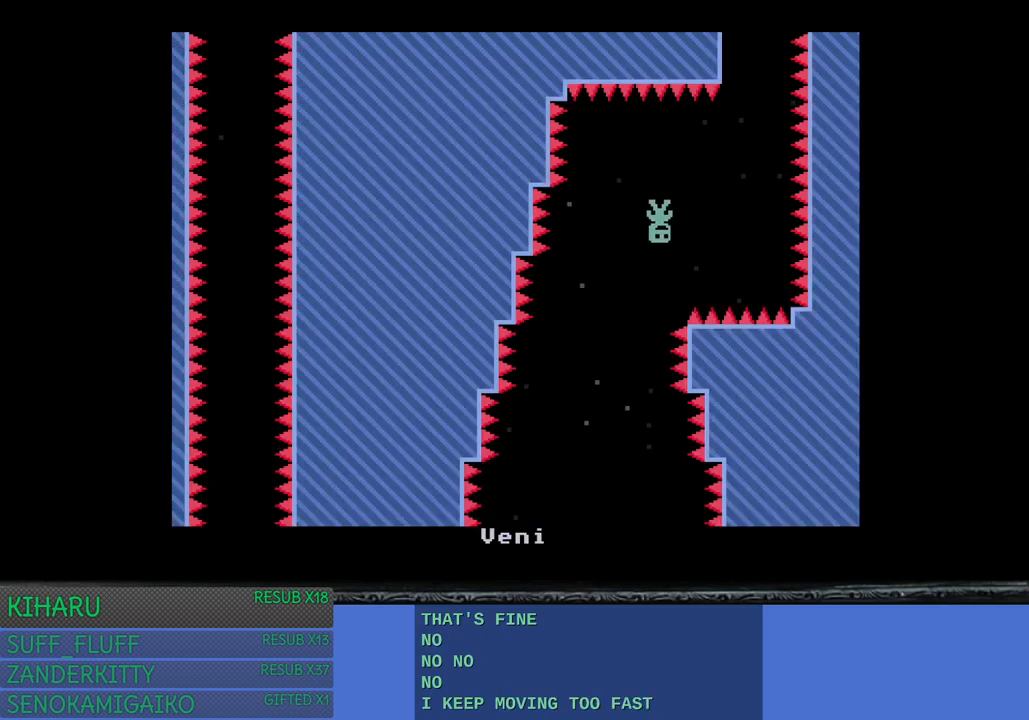
{"buttons": [], "left_stick": "left", "right_stick": "center", "events": [[200, "left_stick", "up"], [300, "left_stick", "left"]]}
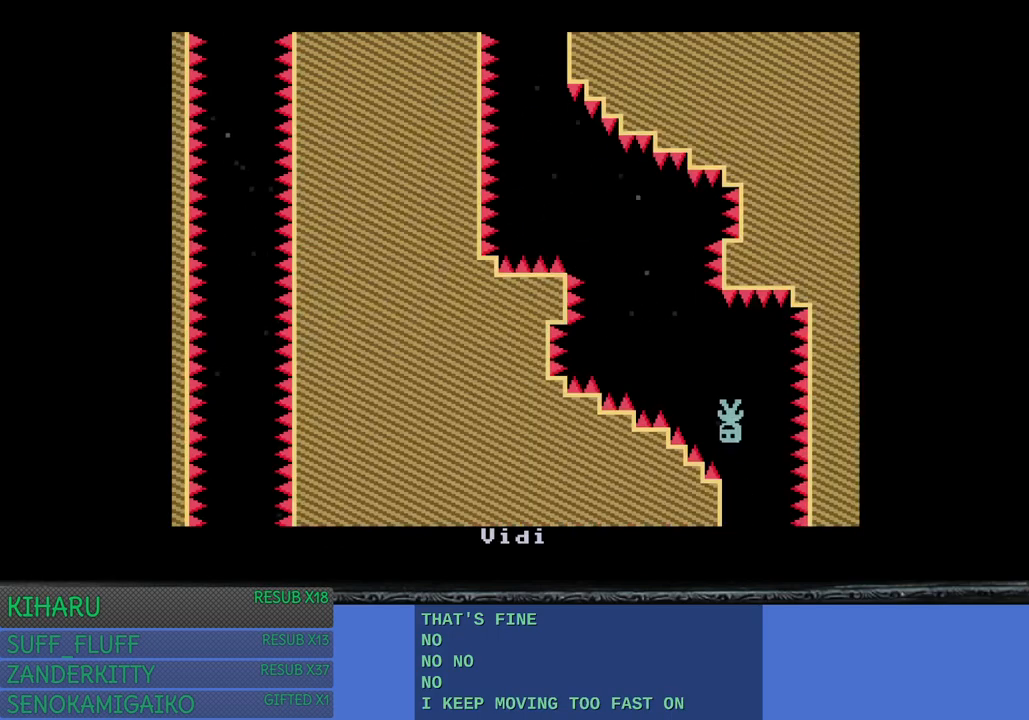
{"buttons": [], "left_stick": "center", "right_stick": "center", "events": [[383, "left_stick", "center"]]}
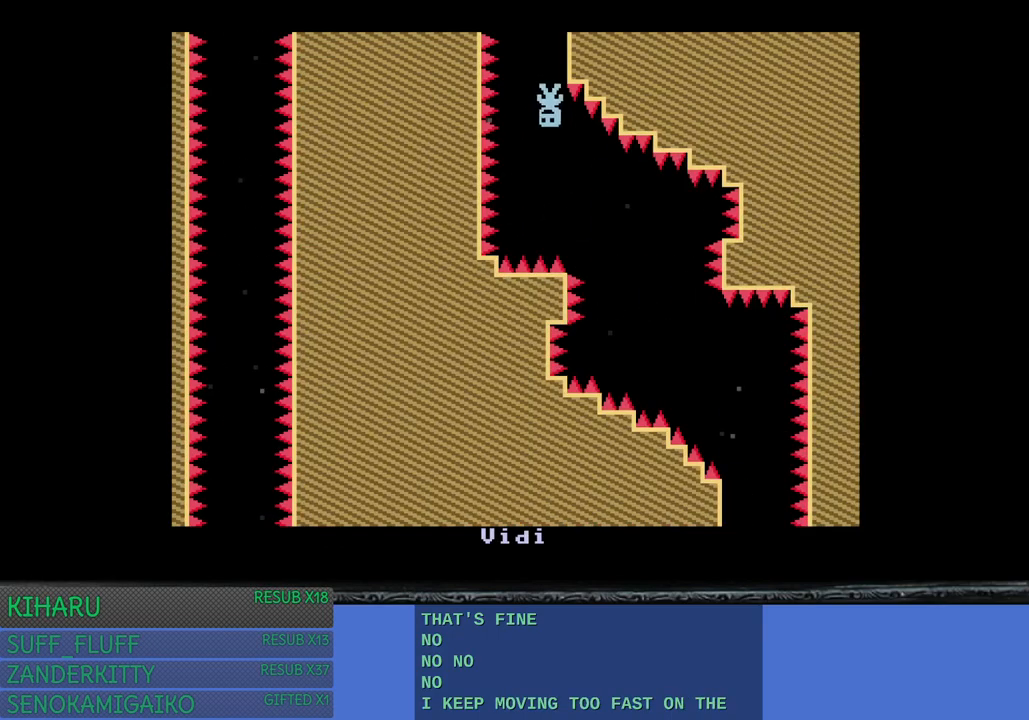
{"buttons": [], "left_stick": "center", "right_stick": "center", "events": []}
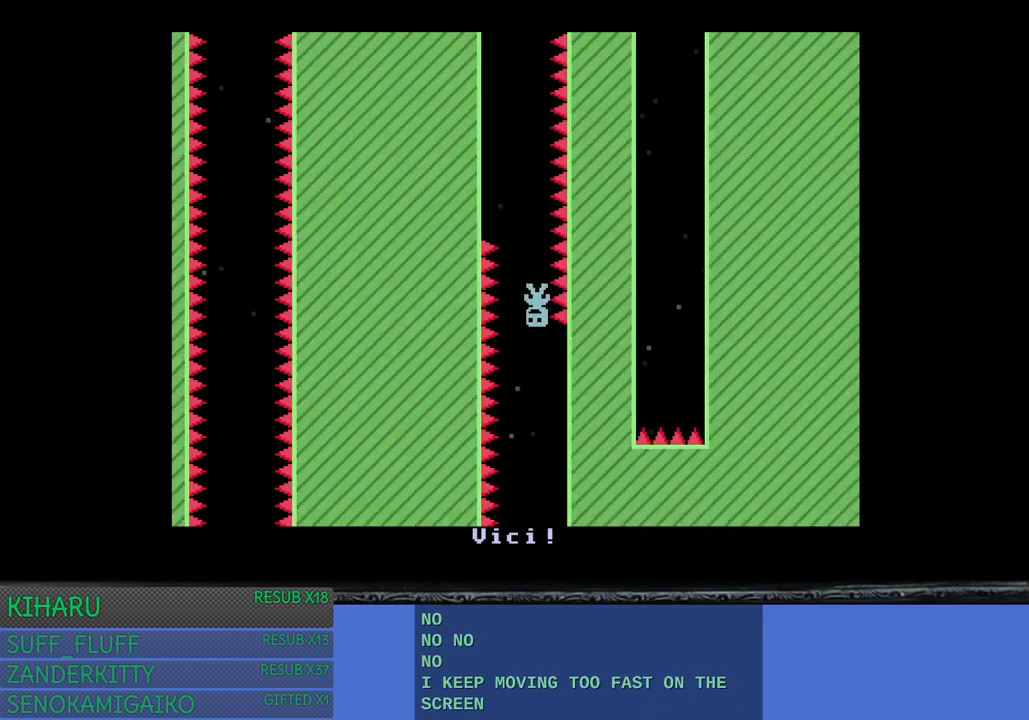
{"buttons": [], "left_stick": "center", "right_stick": "center", "events": []}
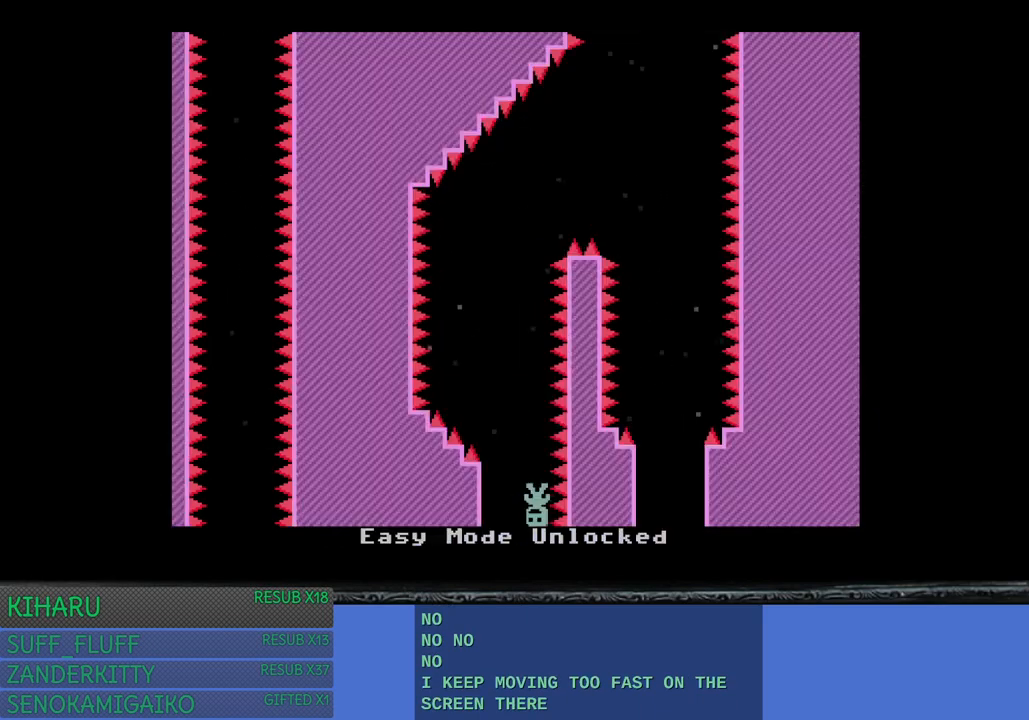
{"buttons": [], "left_stick": "right", "right_stick": "center", "events": [[417, "left_stick", "right"]]}